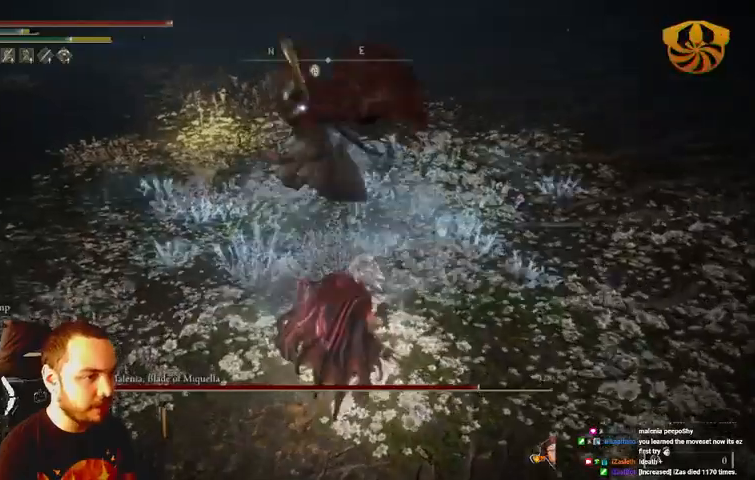
Gameplay with a controller (Xbox layout); each line is a JSON object with the inputs held at the frame after it. "events" lists button and stick changes between this image and that frame as [ms after this image, input, new state], when the widget could be followed in between. Not read: L3 R3.
{"buttons": [], "left_stick": "down-right", "right_stick": "center", "events": [[67, "B", "down"], [67, "left_stick", "down-right"], [167, "B", "up"], [233, "B", "down"], [333, "B", "up"]]}
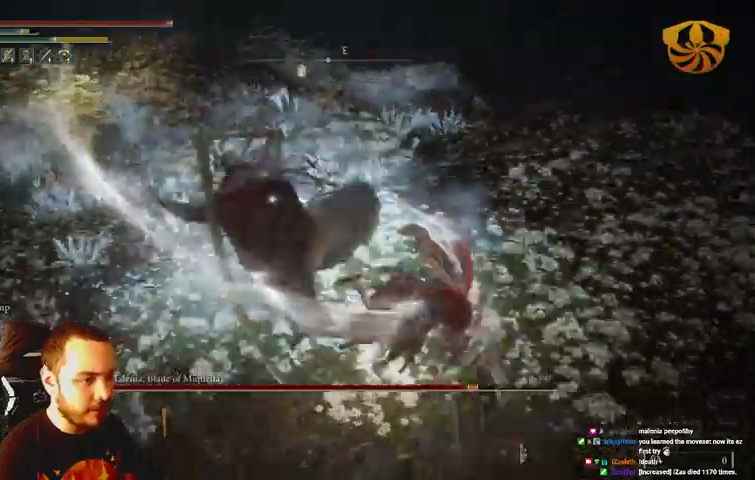
{"buttons": [], "left_stick": "up-right", "right_stick": "center", "events": [[233, "left_stick", "right"], [367, "left_stick", "up-right"]]}
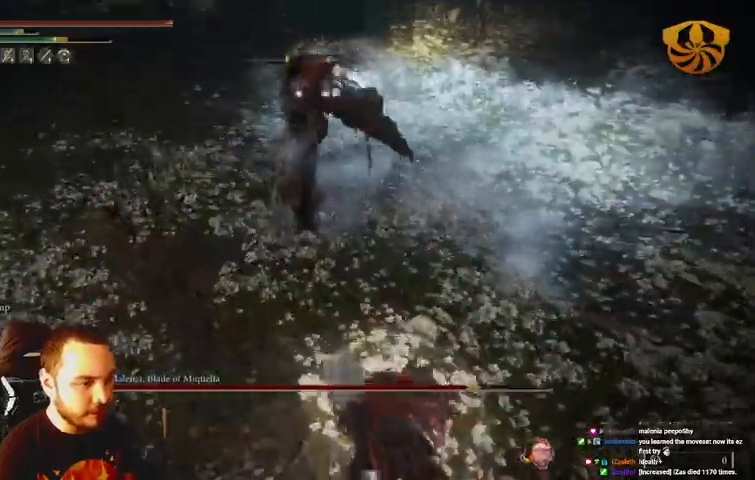
{"buttons": [], "left_stick": "up-right", "right_stick": "center", "events": [[67, "left_stick", "up"], [267, "R1", "down"], [367, "R1", "up"], [467, "left_stick", "up-right"]]}
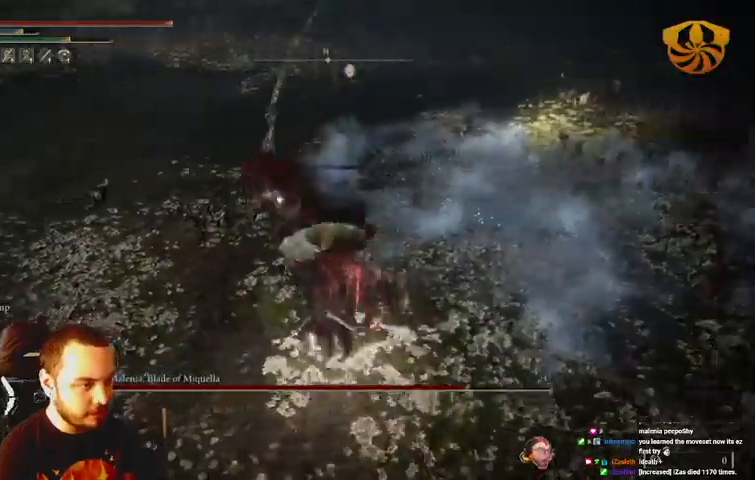
{"buttons": [], "left_stick": "up-right", "right_stick": "center", "events": [[267, "B", "down"], [400, "B", "up"]]}
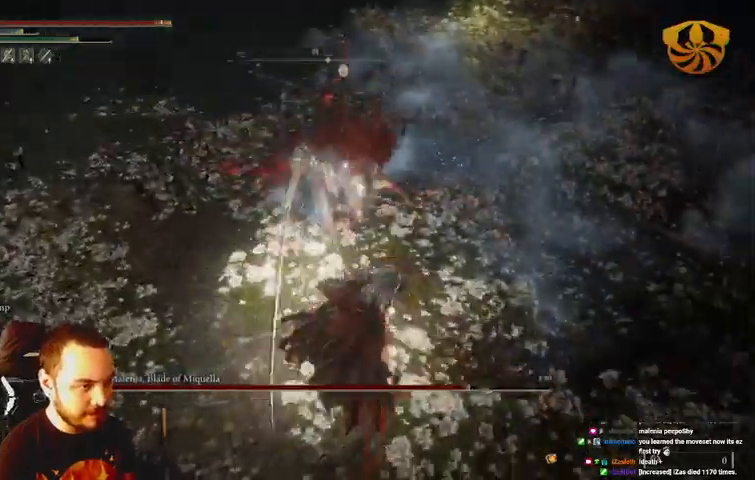
{"buttons": [], "left_stick": "up-right", "right_stick": "center", "events": []}
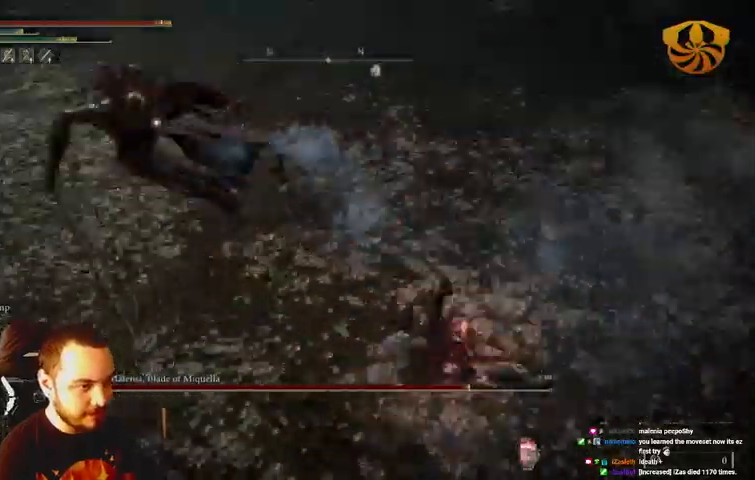
{"buttons": ["B"], "left_stick": "right", "right_stick": "center", "events": [[300, "left_stick", "right"], [467, "B", "down"]]}
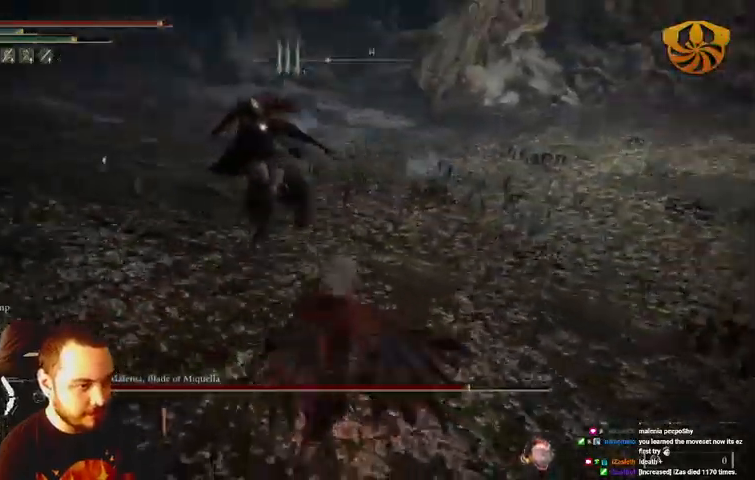
{"buttons": ["B"], "left_stick": "down-right", "right_stick": "center", "events": [[300, "left_stick", "down-right"]]}
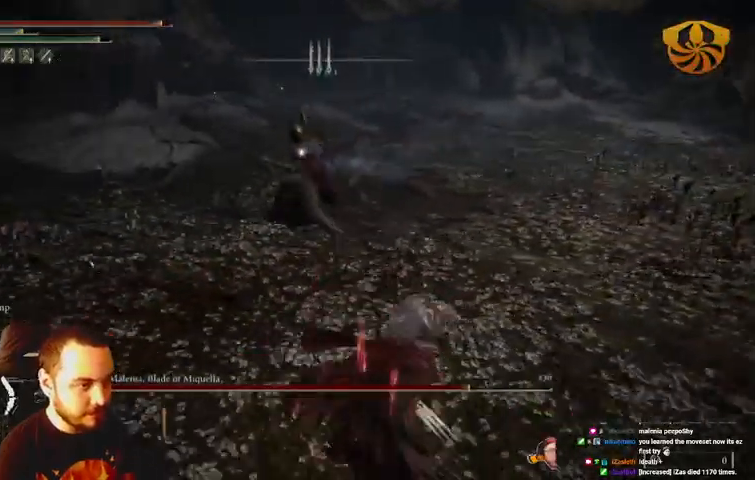
{"buttons": ["B"], "left_stick": "down-right", "right_stick": "center", "events": []}
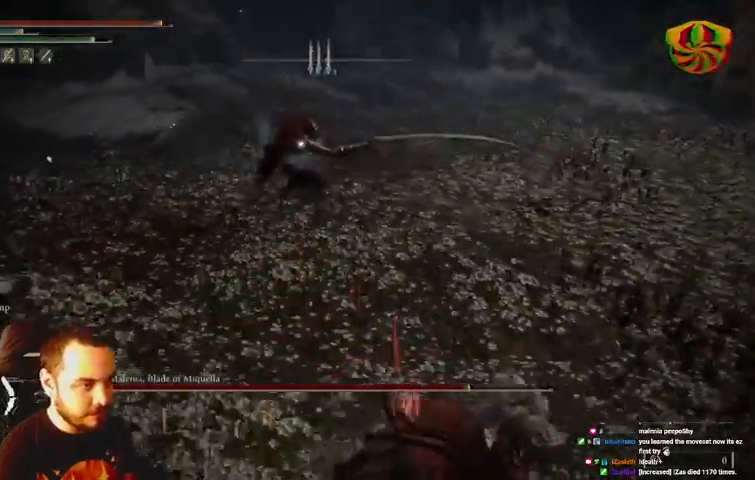
{"buttons": [], "left_stick": "down-right", "right_stick": "center", "events": [[467, "B", "up"]]}
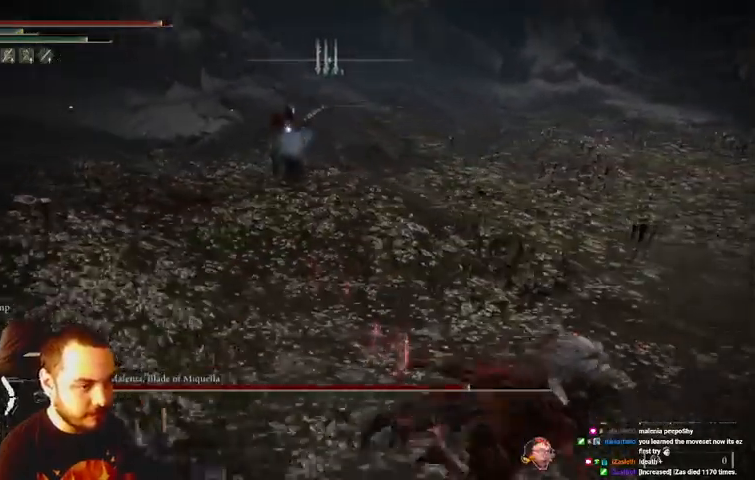
{"buttons": [], "left_stick": "down-right", "right_stick": "center", "events": []}
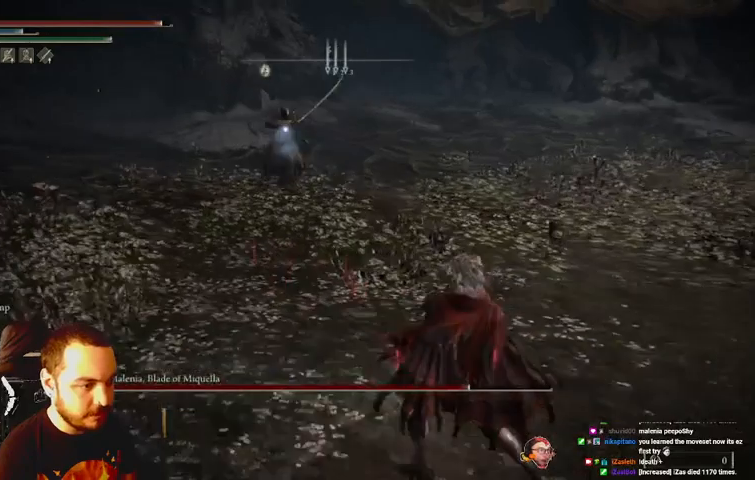
{"buttons": [], "left_stick": "right", "right_stick": "center", "events": [[333, "left_stick", "right"]]}
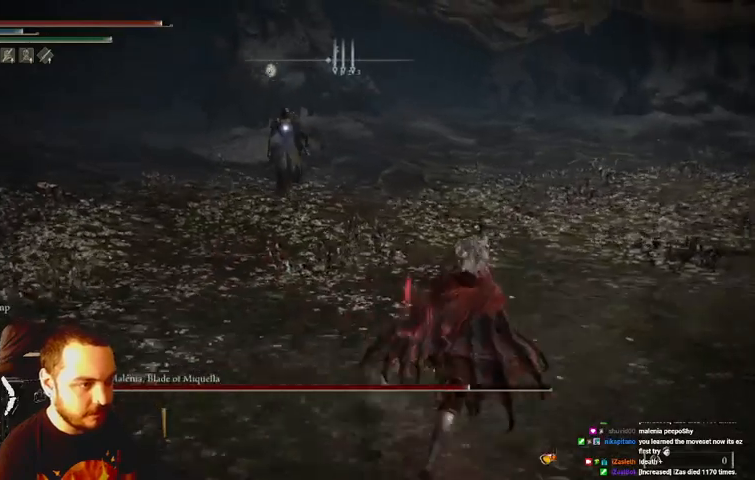
{"buttons": ["L2"], "left_stick": "right", "right_stick": "center", "events": [[167, "L2", "down"]]}
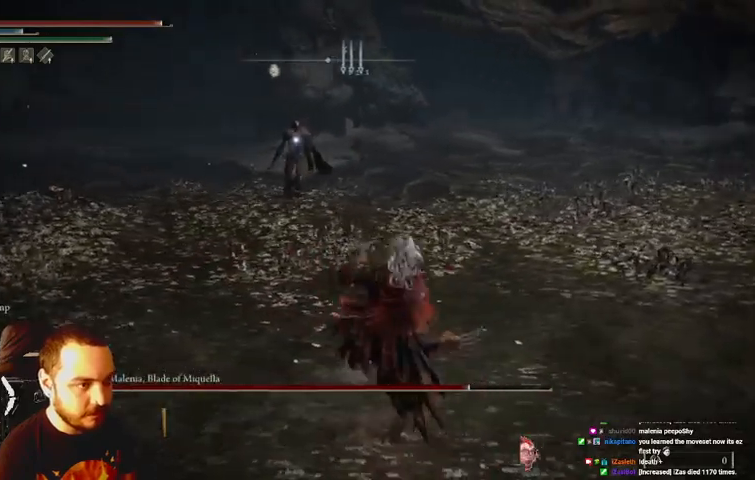
{"buttons": ["L2"], "left_stick": "up-right", "right_stick": "center", "events": [[67, "left_stick", "up-right"]]}
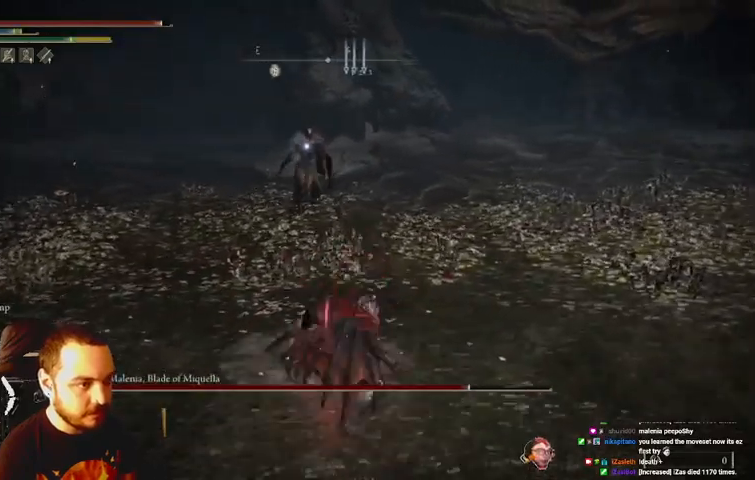
{"buttons": [], "left_stick": "right", "right_stick": "center", "events": [[367, "L2", "up"], [367, "left_stick", "right"]]}
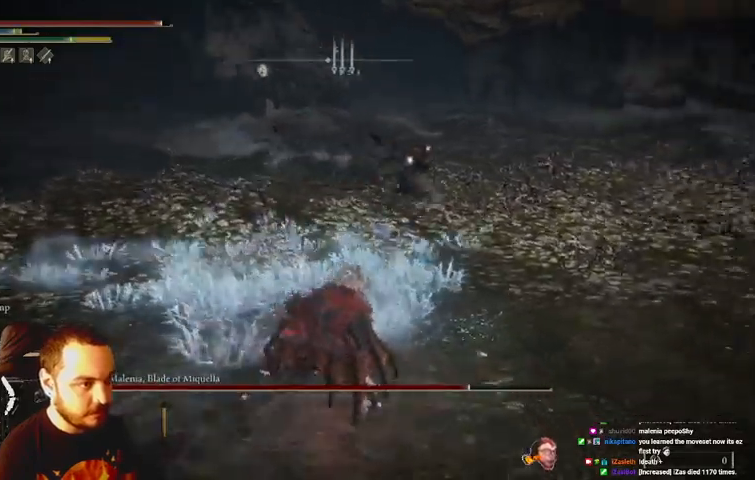
{"buttons": ["B"], "left_stick": "down-left", "right_stick": "center", "events": [[233, "B", "down"], [233, "left_stick", "down"], [333, "left_stick", "down-left"]]}
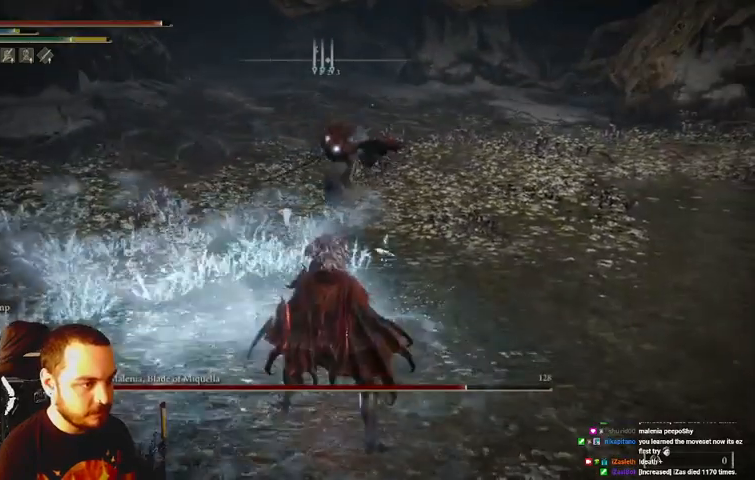
{"buttons": ["B"], "left_stick": "down", "right_stick": "center", "events": [[467, "left_stick", "down"]]}
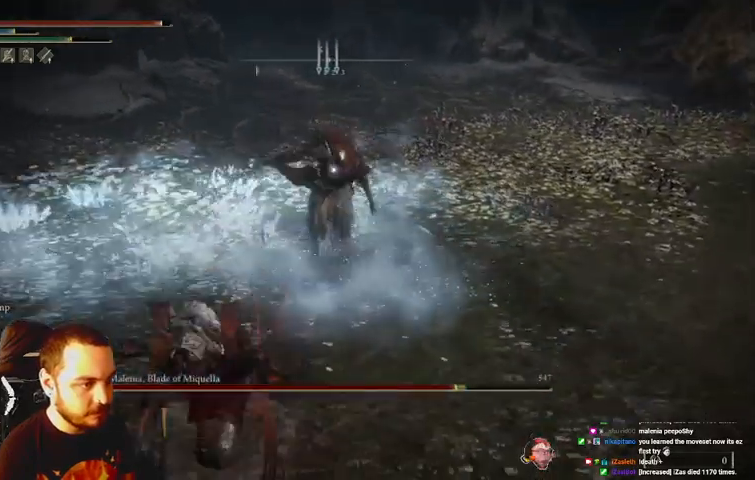
{"buttons": ["B"], "left_stick": "down", "right_stick": "center", "events": []}
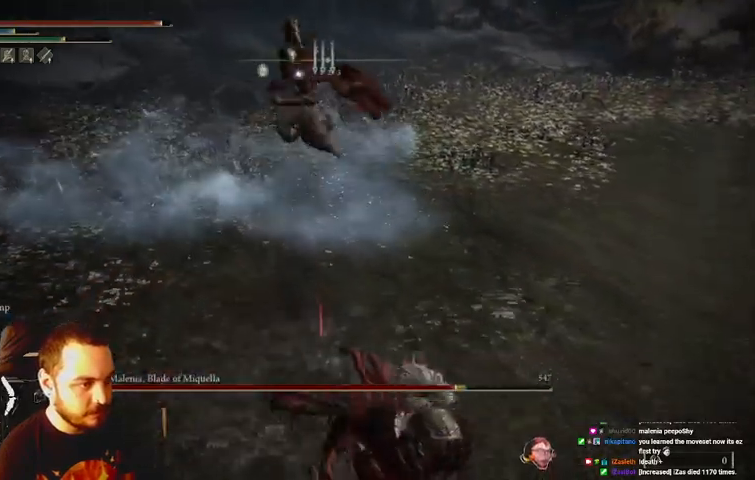
{"buttons": ["B"], "left_stick": "down-right", "right_stick": "center", "events": [[67, "left_stick", "down-right"]]}
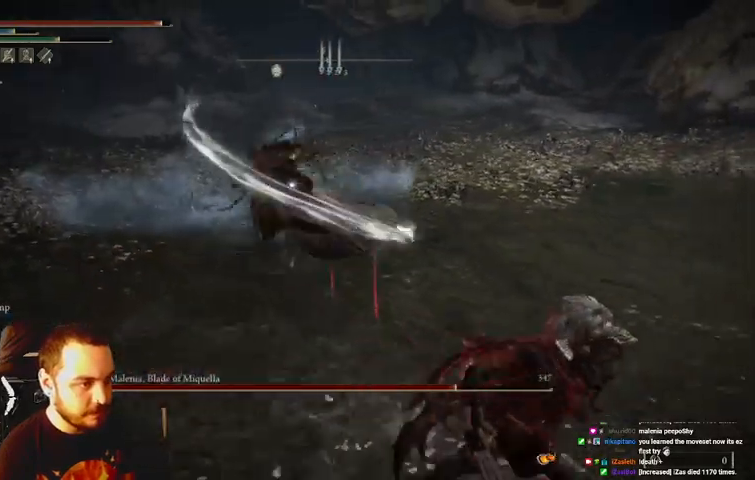
{"buttons": ["B"], "left_stick": "up", "right_stick": "center", "events": [[233, "left_stick", "up-right"], [467, "left_stick", "up"]]}
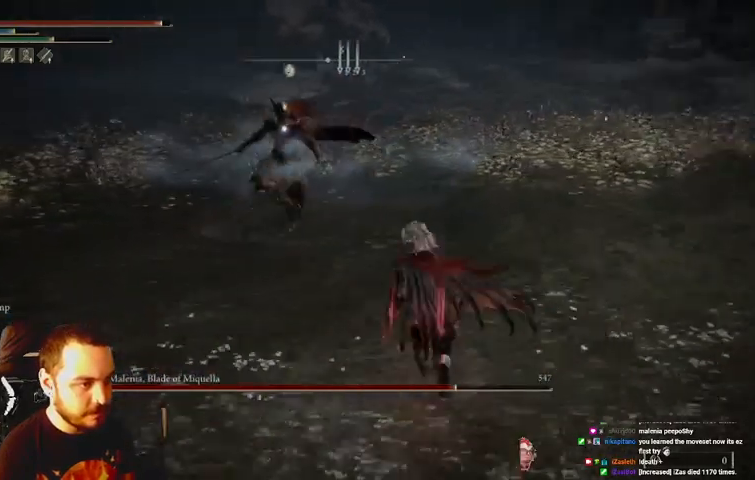
{"buttons": ["R2"], "left_stick": "up", "right_stick": "center", "events": [[100, "Y", "down"], [167, "B", "up"], [267, "R2", "down"], [367, "Y", "up"]]}
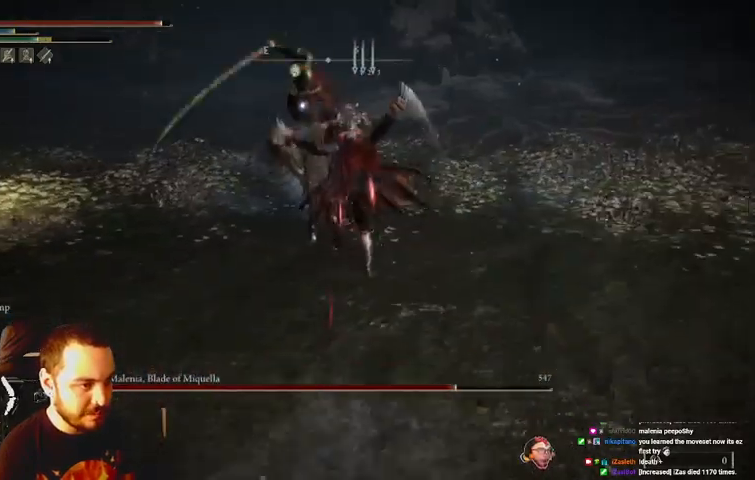
{"buttons": ["R2"], "left_stick": "up", "right_stick": "center", "events": []}
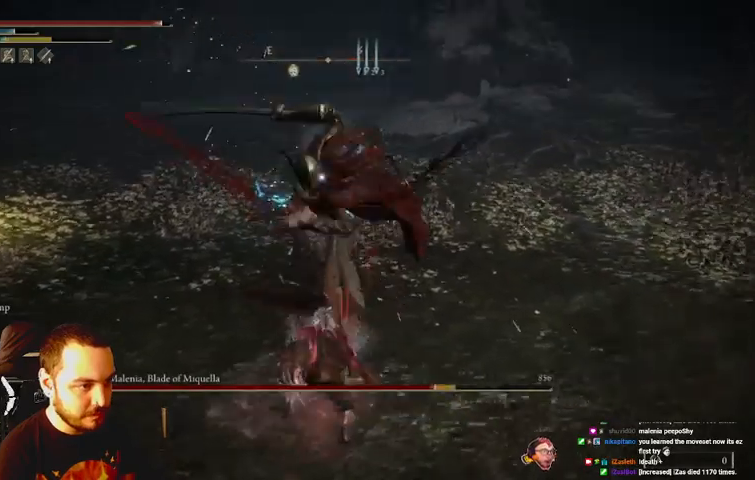
{"buttons": ["B"], "left_stick": "up", "right_stick": "center", "events": [[167, "R2", "up"], [300, "B", "down"], [400, "B", "up"], [467, "B", "down"]]}
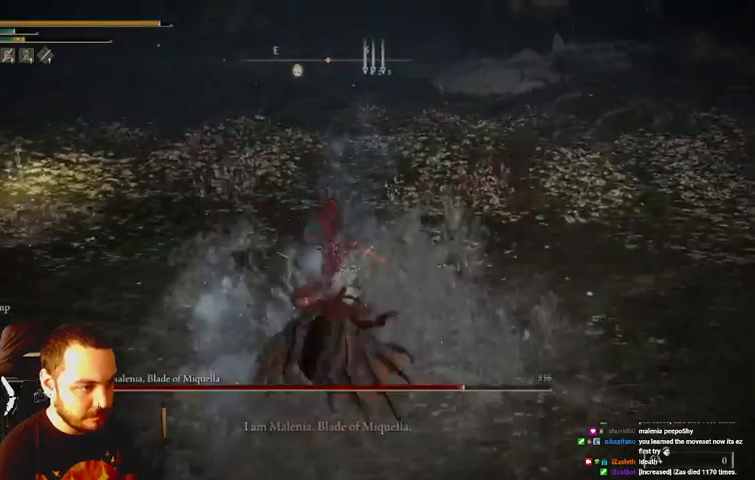
{"buttons": [], "left_stick": "up", "right_stick": "left", "events": [[33, "B", "up"], [500, "right_stick", "left"]]}
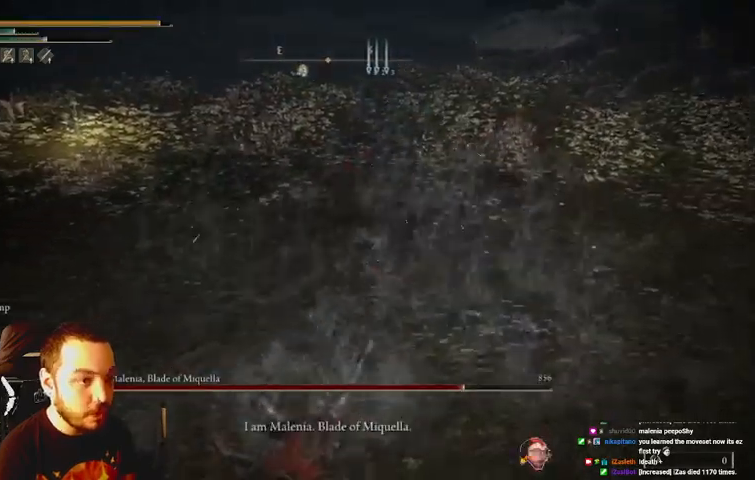
{"buttons": [], "left_stick": "up", "right_stick": "left", "events": []}
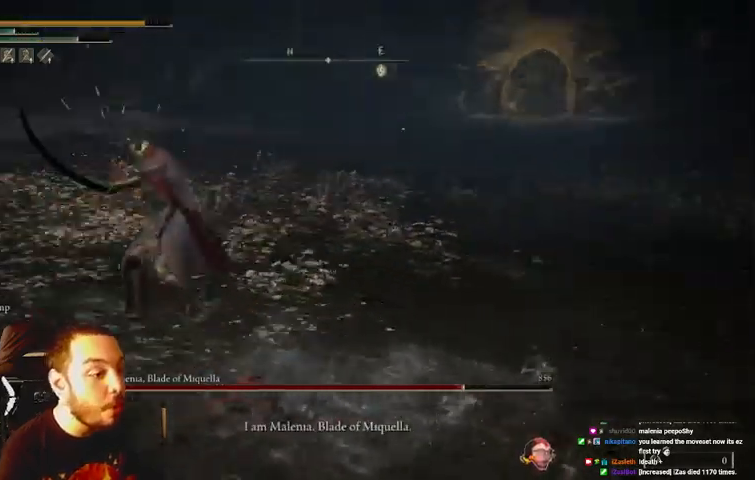
{"buttons": [], "left_stick": "center", "right_stick": "center", "events": [[200, "left_stick", "center"], [200, "right_stick", "center"]]}
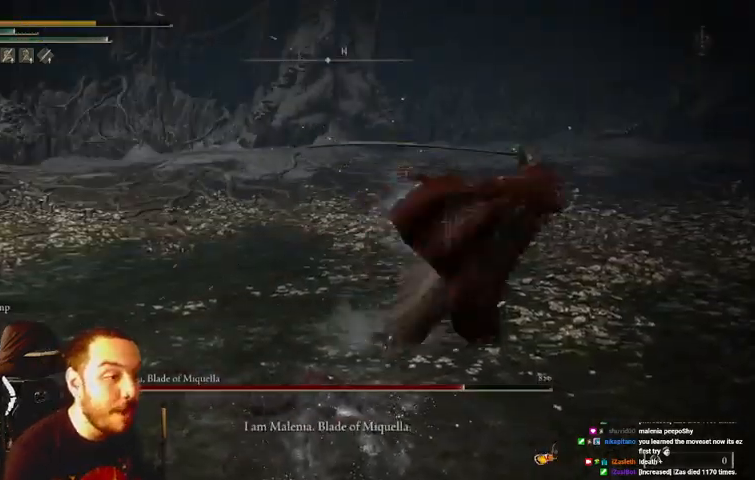
{"buttons": [], "left_stick": "center", "right_stick": "center", "events": []}
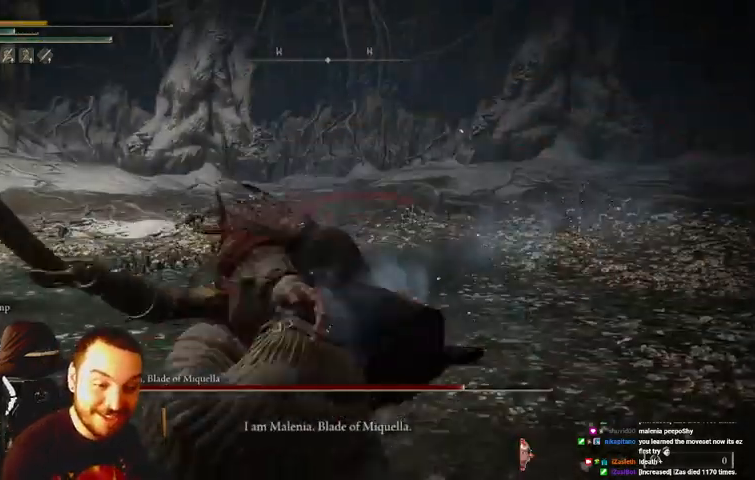
{"buttons": [], "left_stick": "center", "right_stick": "left", "events": [[500, "right_stick", "left"]]}
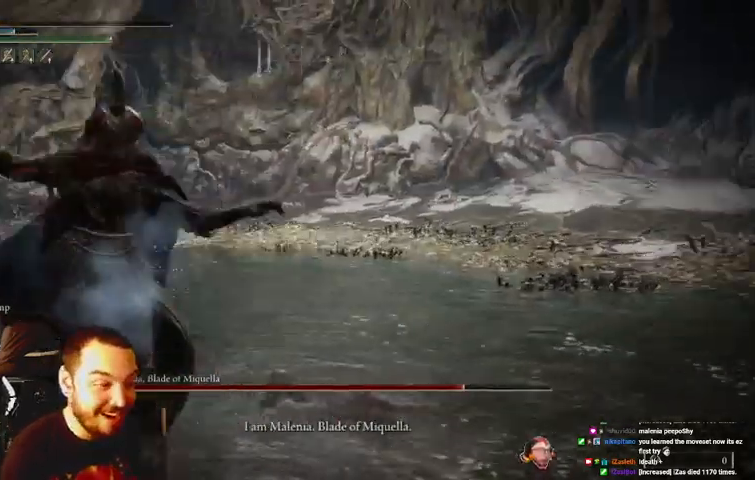
{"buttons": [], "left_stick": "center", "right_stick": "center", "events": [[133, "right_stick", "center"]]}